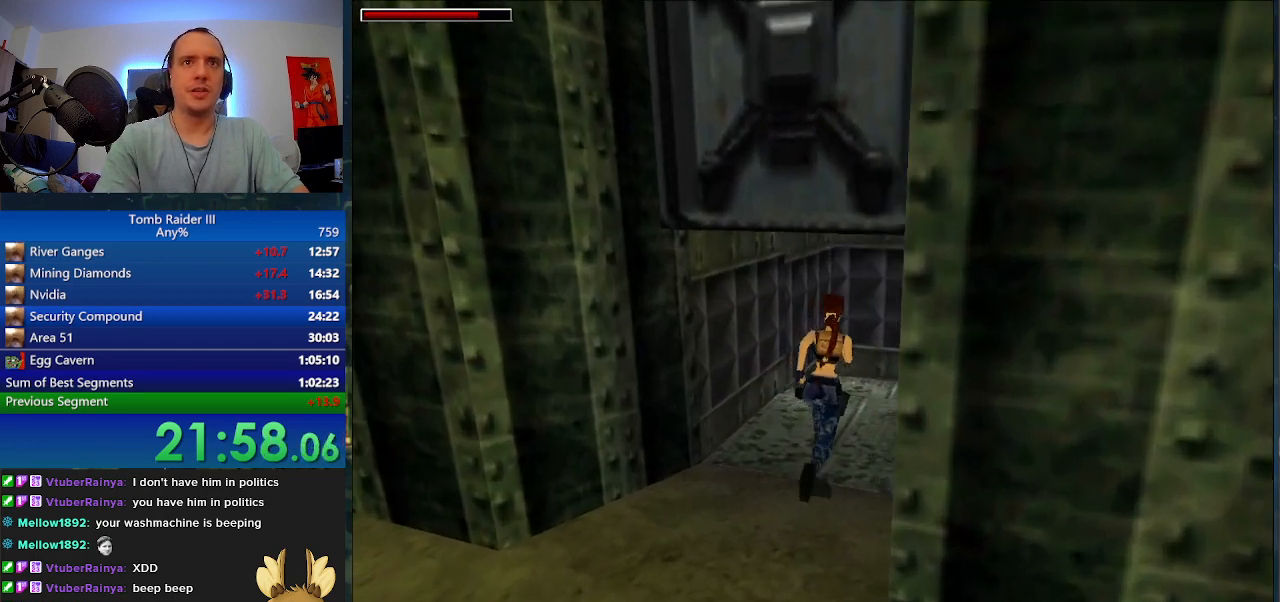
Gameplay with keyboard; each line is a JSON object with the keys held at the frame after it. "events" lists presses ("down") and releases ("up") of ".", "0", "1", "3", "6", "7", "9", "a", "alt", "comma", "ctrl_l", "ctrl_r", "d", "escape", "f", "f5", "f6", "j", "m", "minus", "n", "r", "s", "shift_l", "shift_r", "space" and "w" between this image and that frame as [ms after this image, input, new state], when the widget could be followed in between. No other keys are recorded. Mouse input is not recorded.
{"keys": ["d", "w"], "events": [[200, "d", "up"], [433, "d", "down"]]}
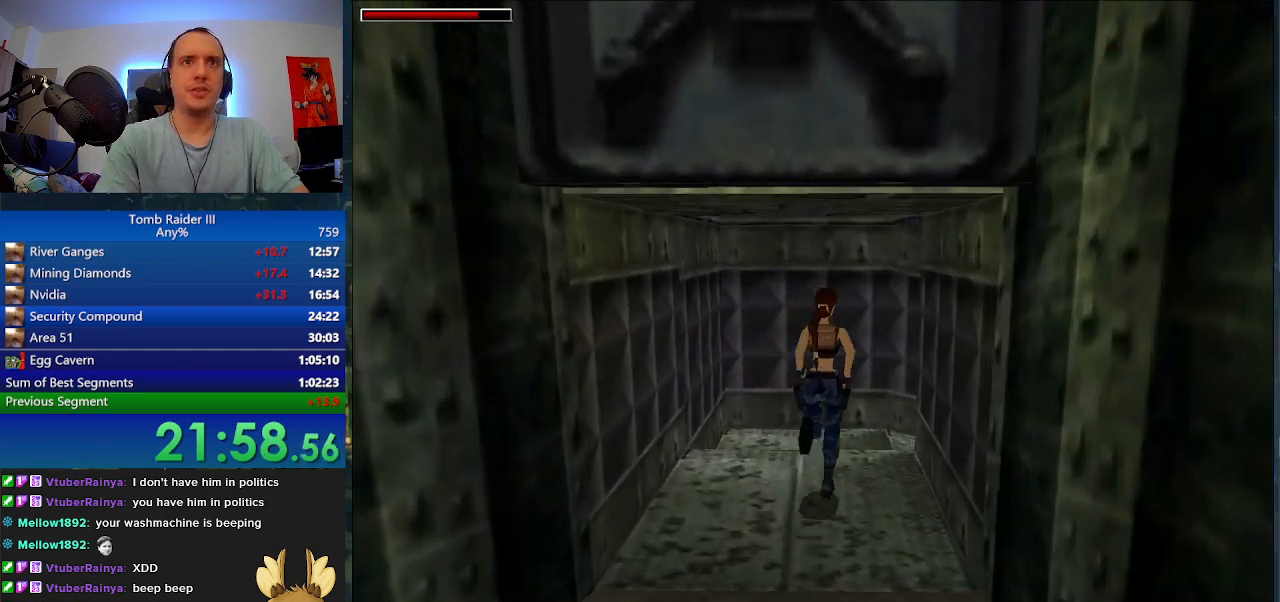
{"keys": ["d", "w"], "events": []}
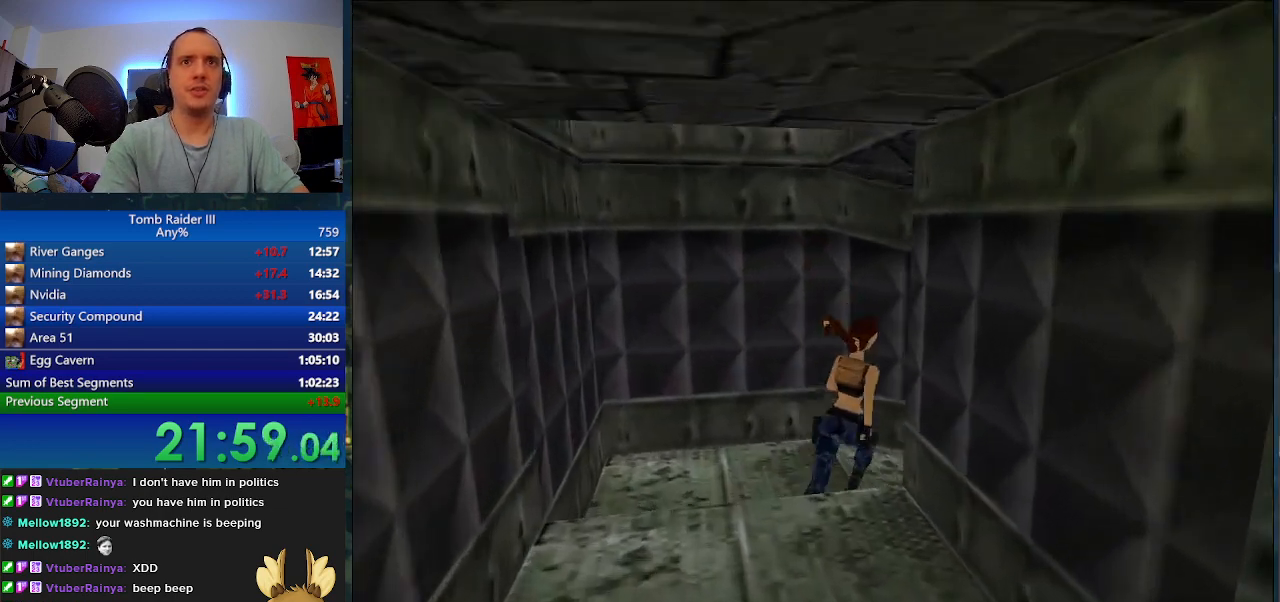
{"keys": ["a", "w"], "events": [[200, "d", "up"], [333, "a", "down"]]}
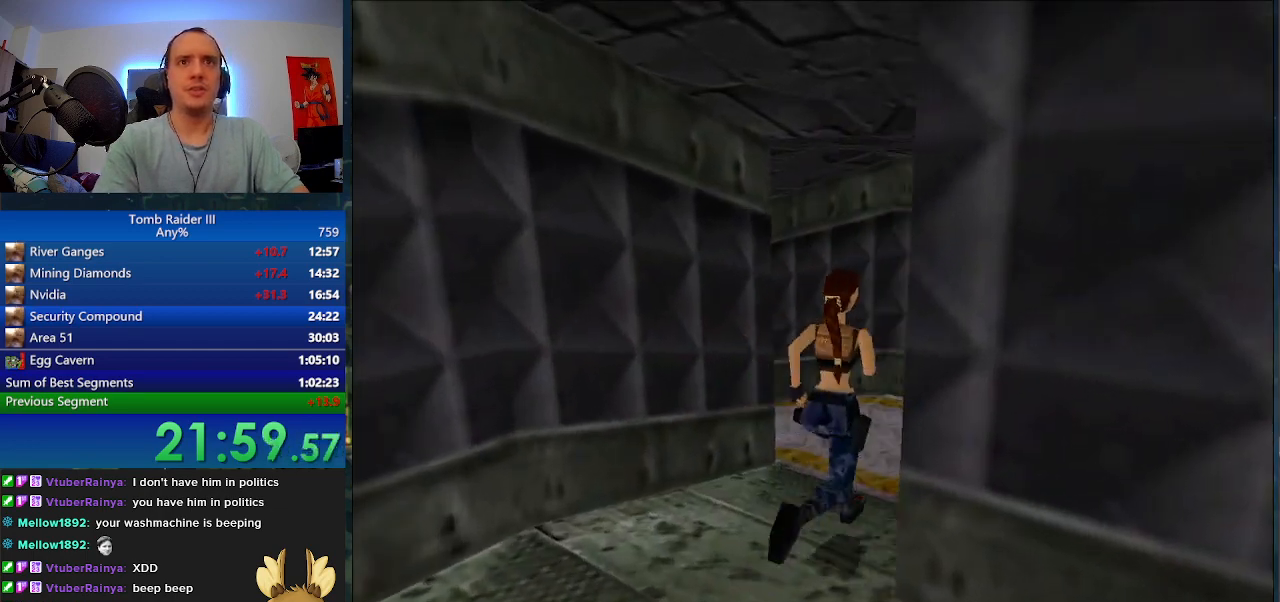
{"keys": ["a", "minus", "w"], "events": [[433, "minus", "down"]]}
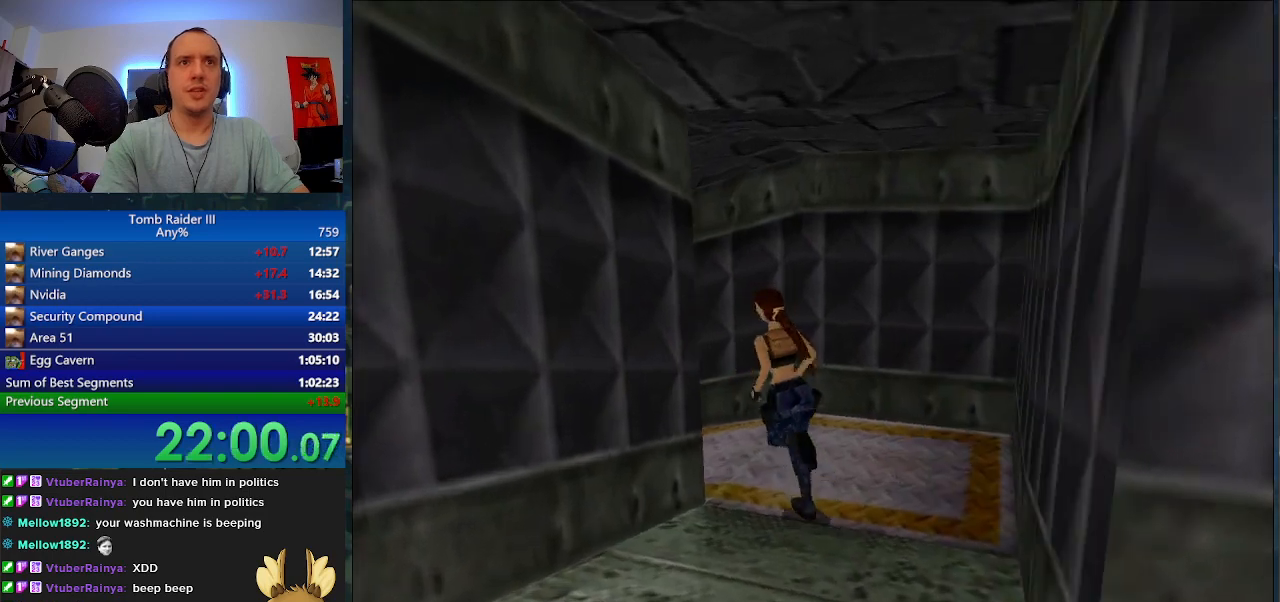
{"keys": ["a", "minus", "w"], "events": []}
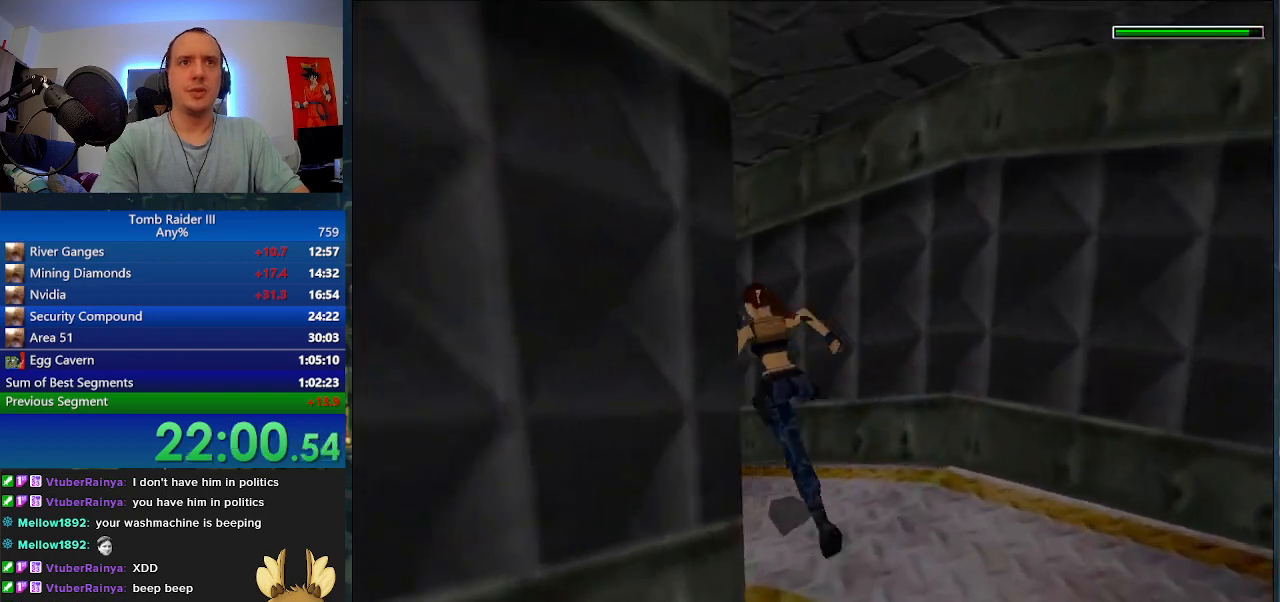
{"keys": ["a", "minus", "w"], "events": []}
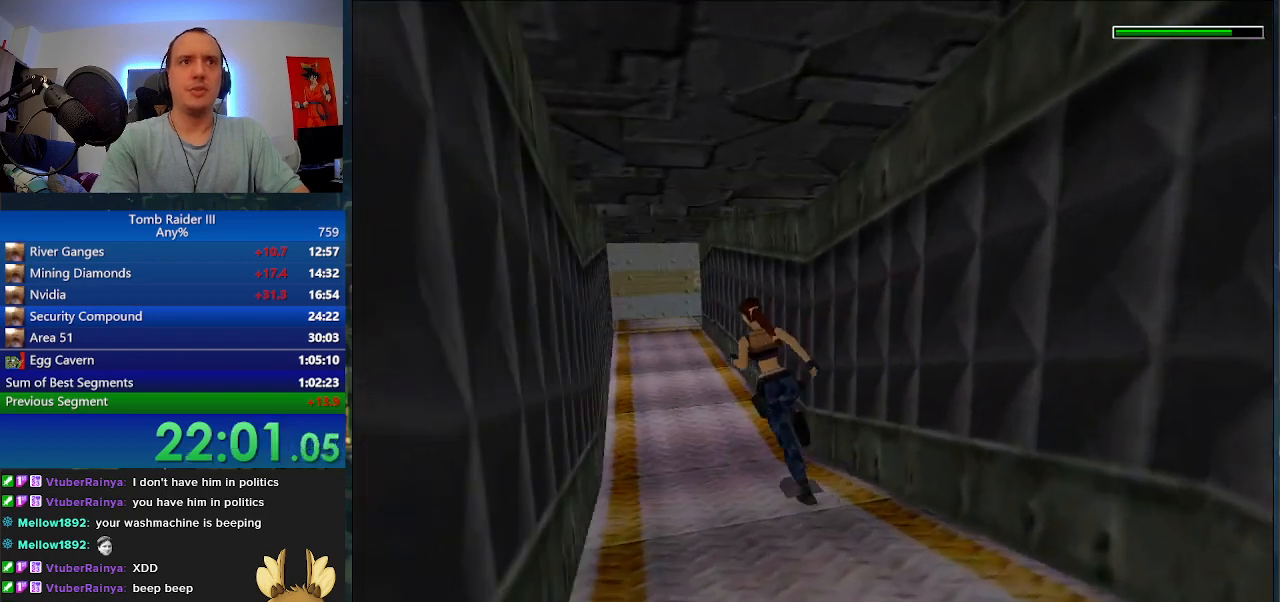
{"keys": ["minus", "w"], "events": [[267, "a", "up"]]}
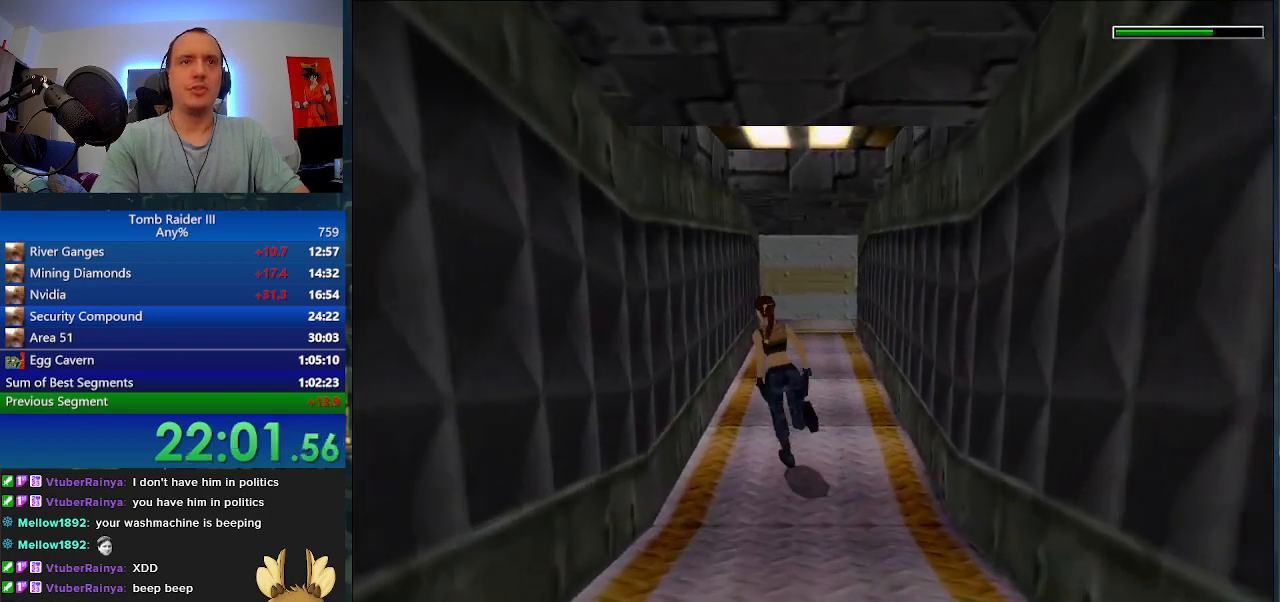
{"keys": ["minus", "w"], "events": []}
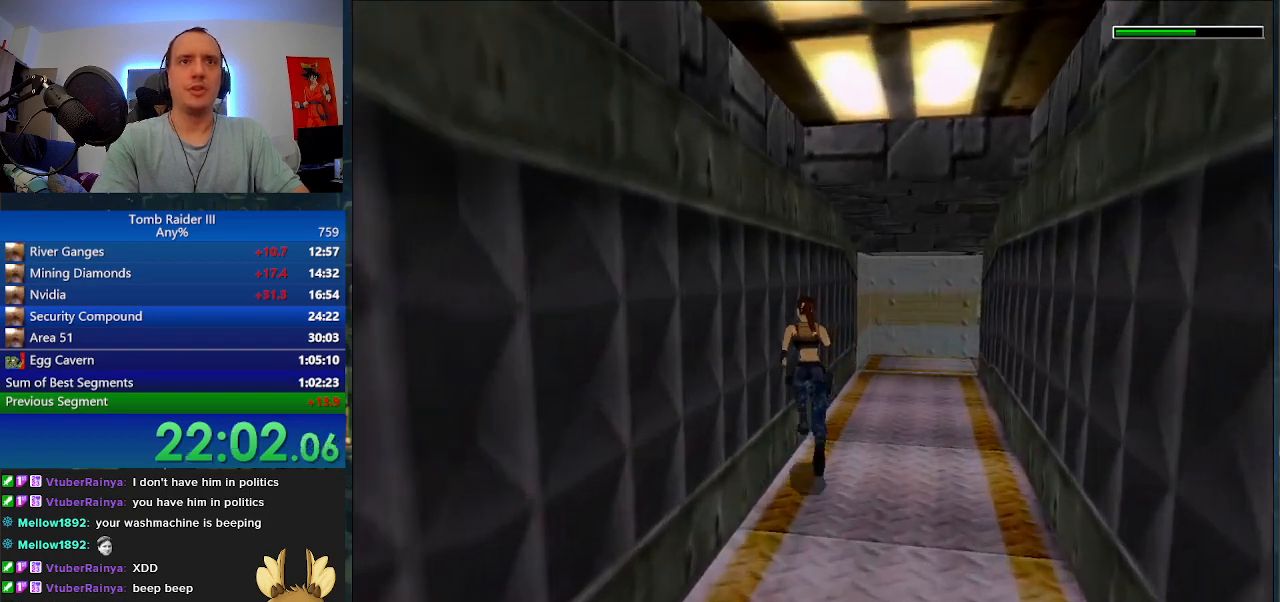
{"keys": ["d", "minus", "w"], "events": [[433, "d", "down"]]}
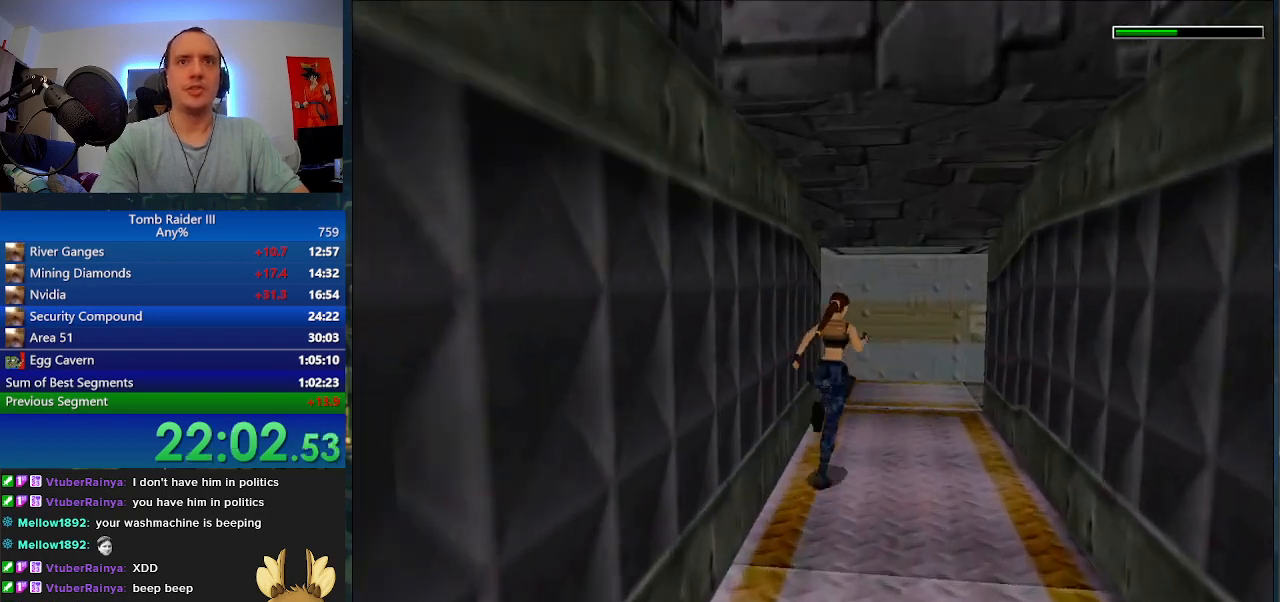
{"keys": ["d", "minus", "w"], "events": []}
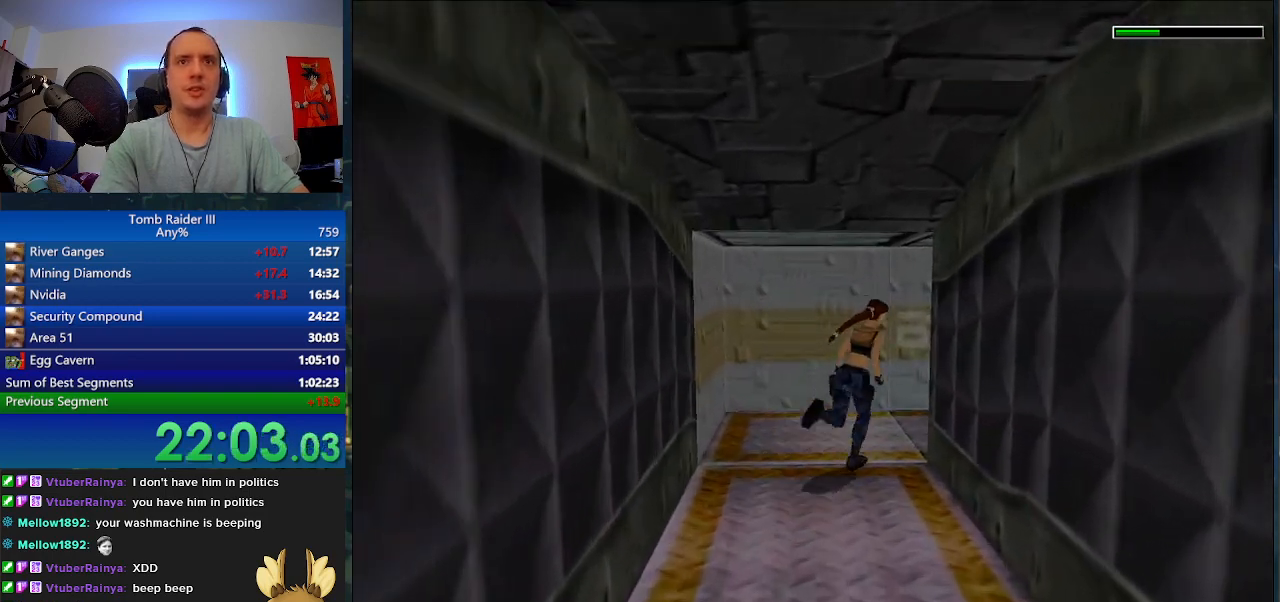
{"keys": ["d", "minus", "w"], "events": []}
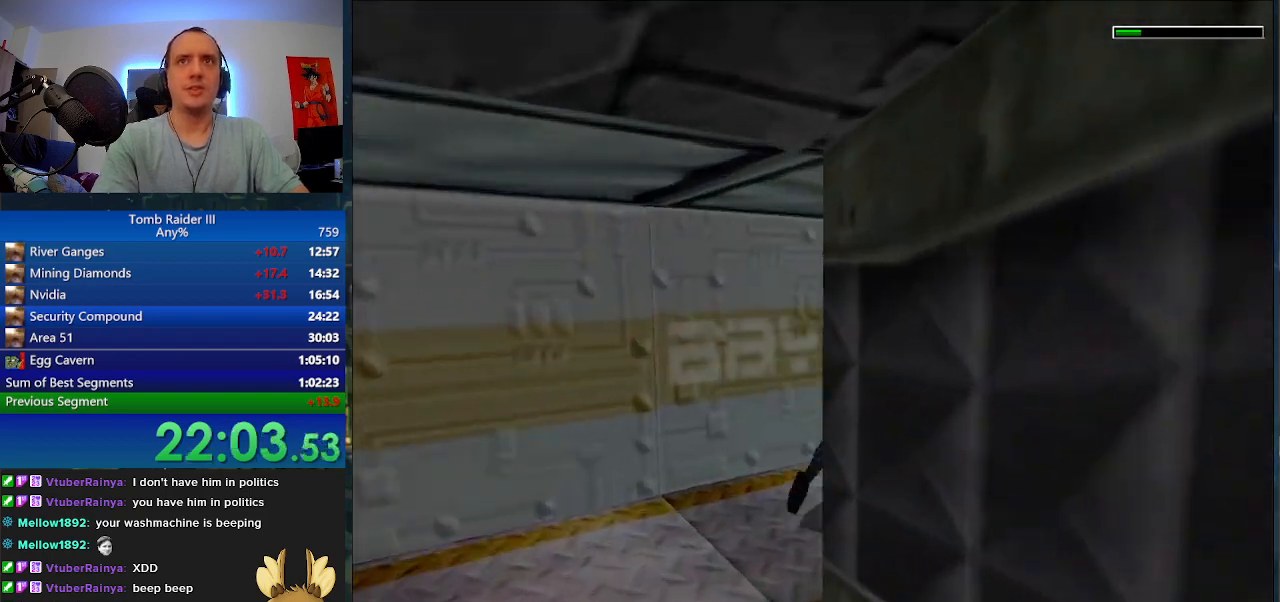
{"keys": ["minus", "space", "w"], "events": [[267, "d", "up"], [267, "space", "down"]]}
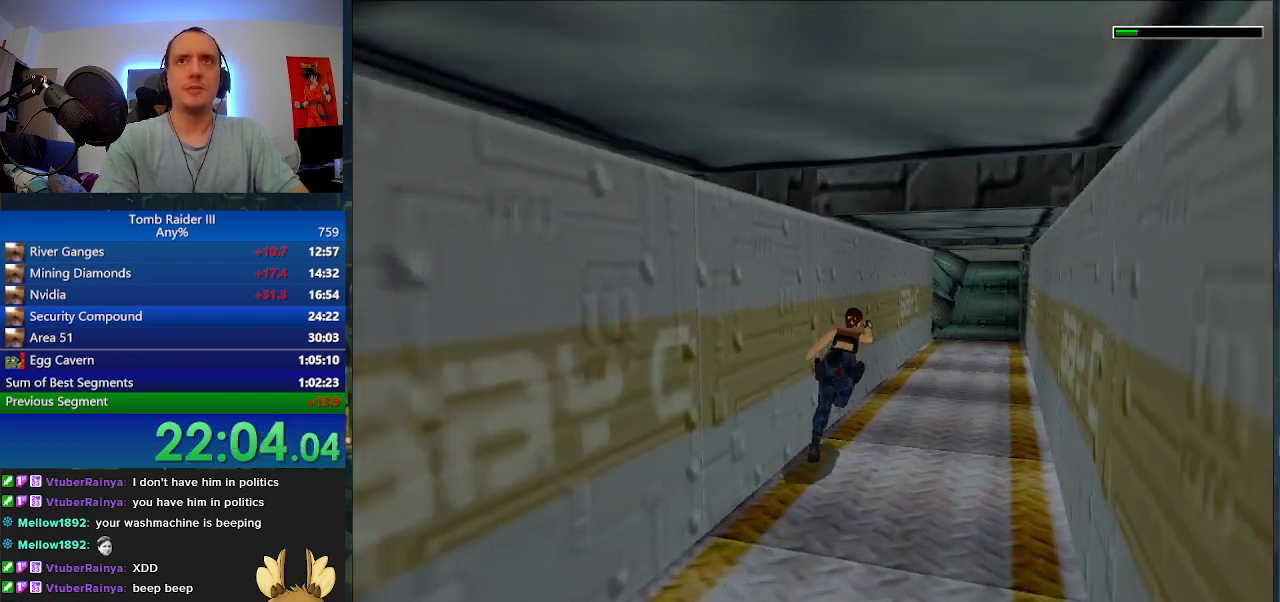
{"keys": ["w"], "events": [[433, "space", "up"], [500, "minus", "up"]]}
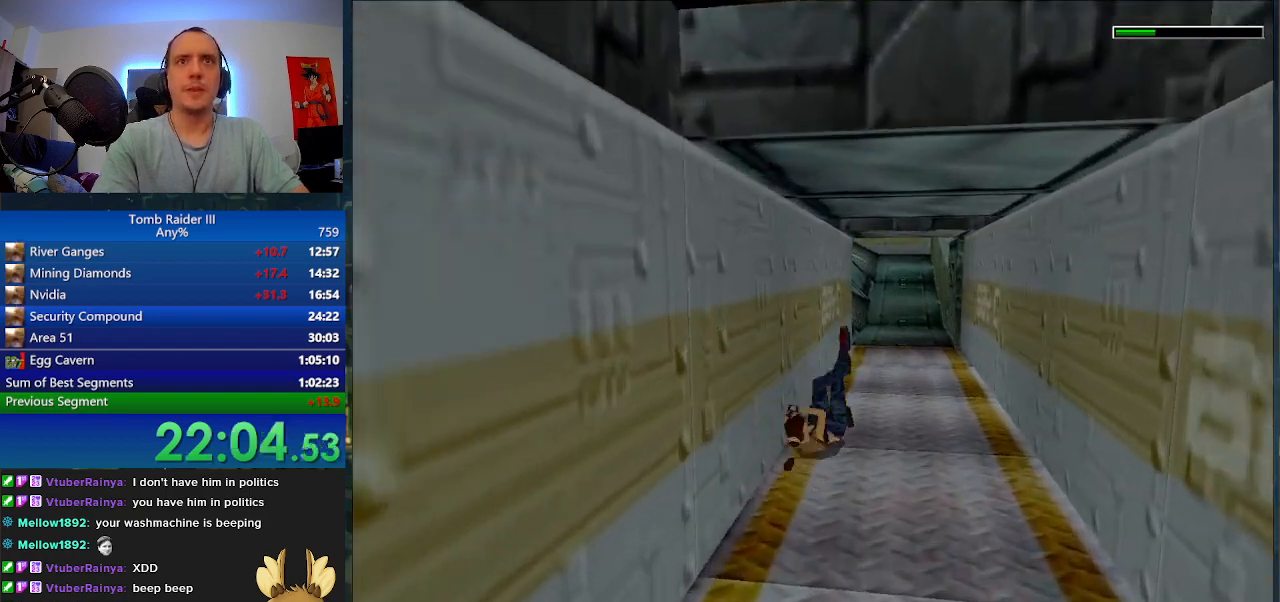
{"keys": ["w"], "events": []}
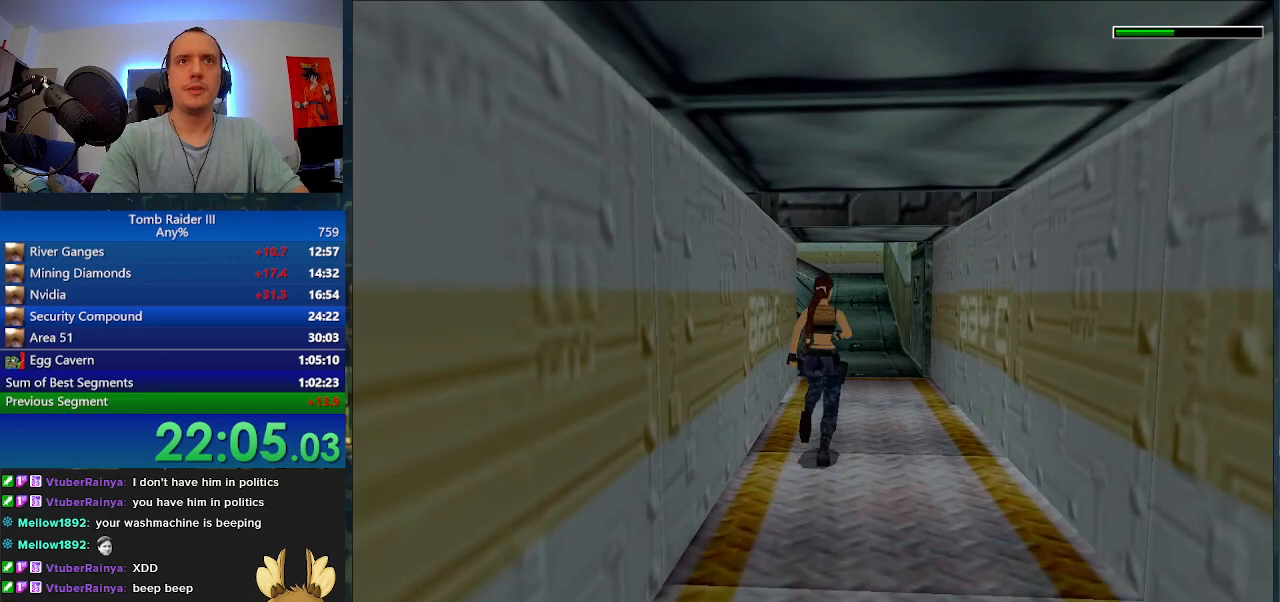
{"keys": ["space", "w"], "events": [[67, "a", "down"], [367, "a", "up"], [467, "space", "down"]]}
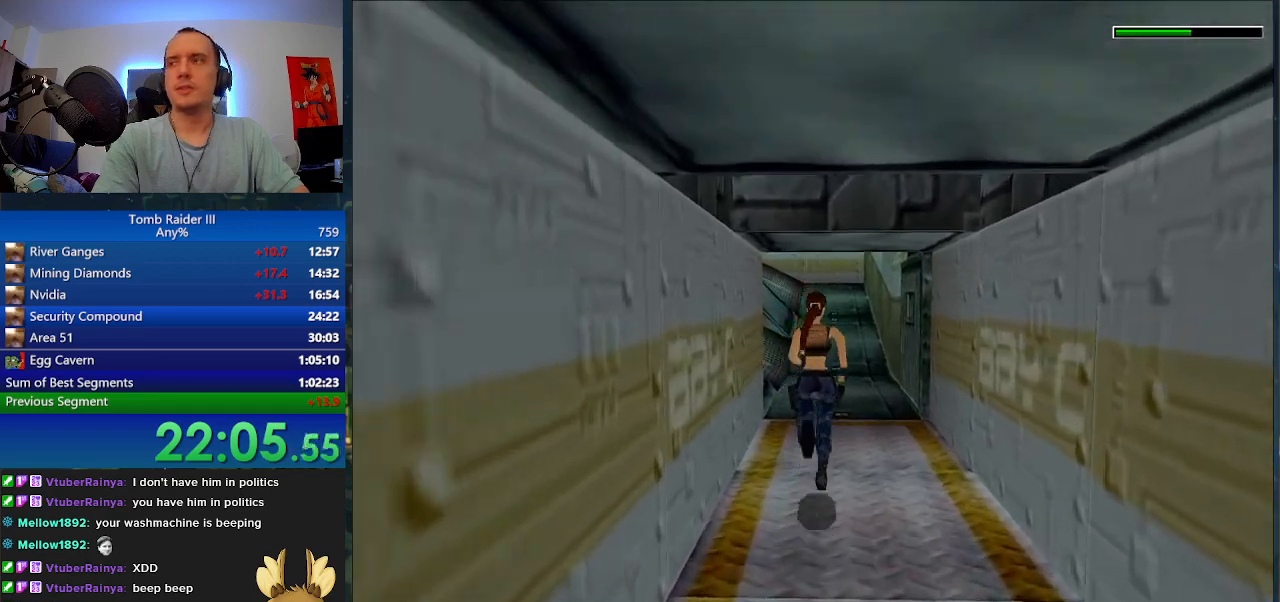
{"keys": ["w"], "events": [[500, "space", "up"]]}
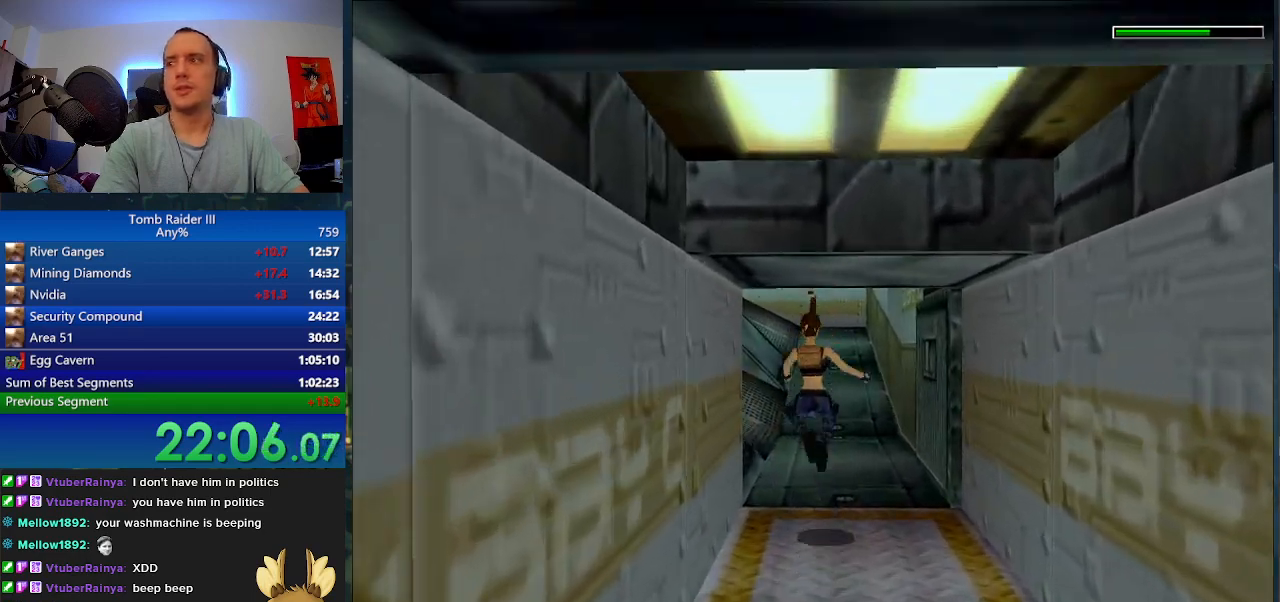
{"keys": ["w"], "events": []}
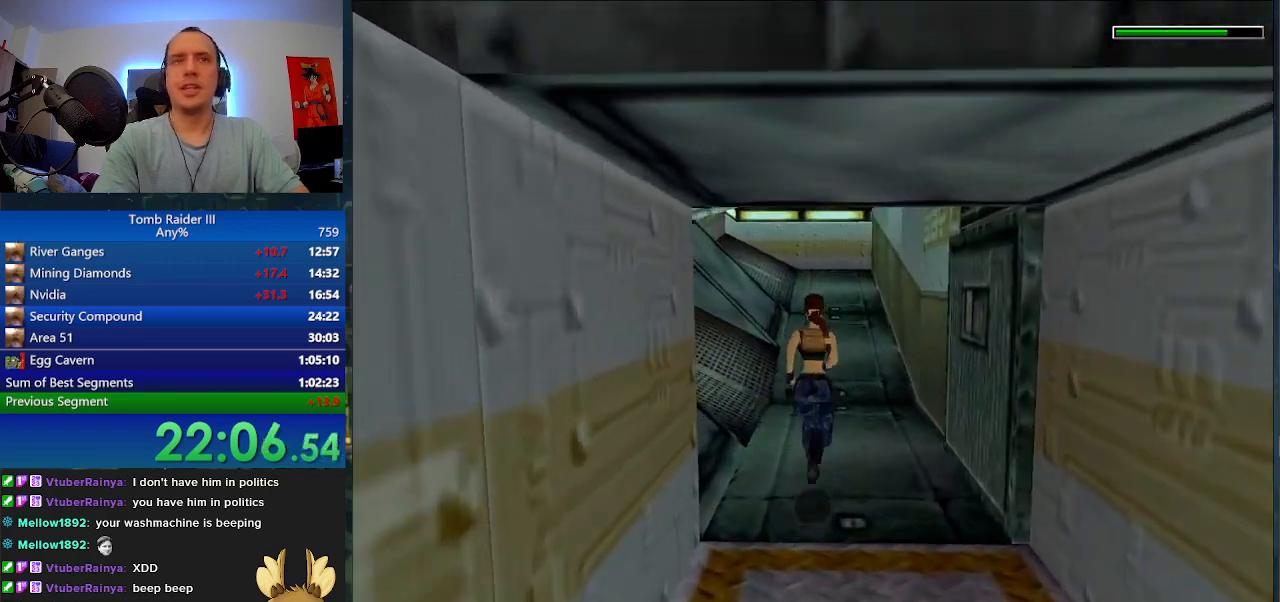
{"keys": ["space", "w"], "events": [[100, "space", "down"]]}
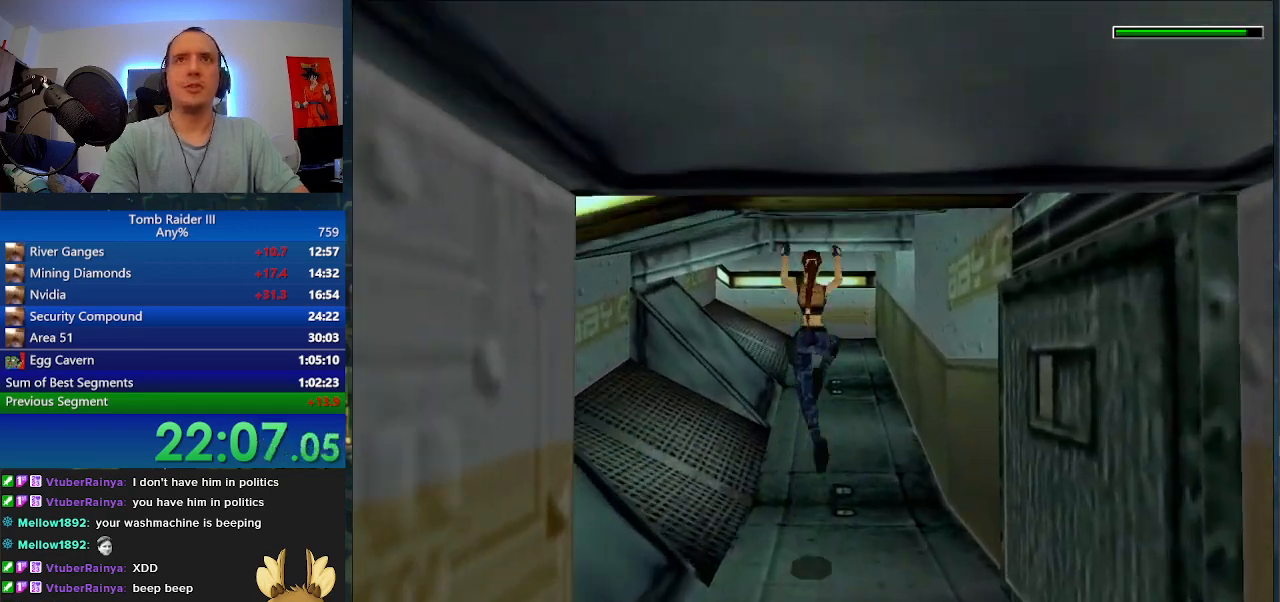
{"keys": ["d", "w"], "events": [[100, "a", "down"], [100, "space", "up"], [300, "a", "up"], [467, "d", "down"]]}
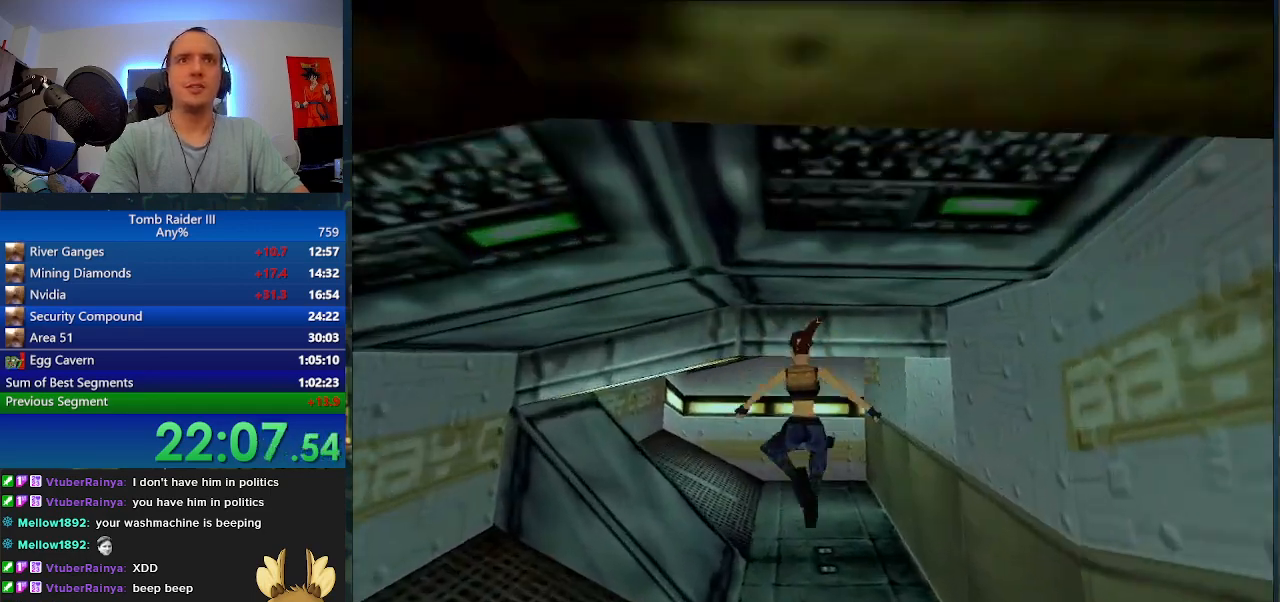
{"keys": ["minus", "w"], "events": [[67, "d", "up"], [200, "minus", "down"]]}
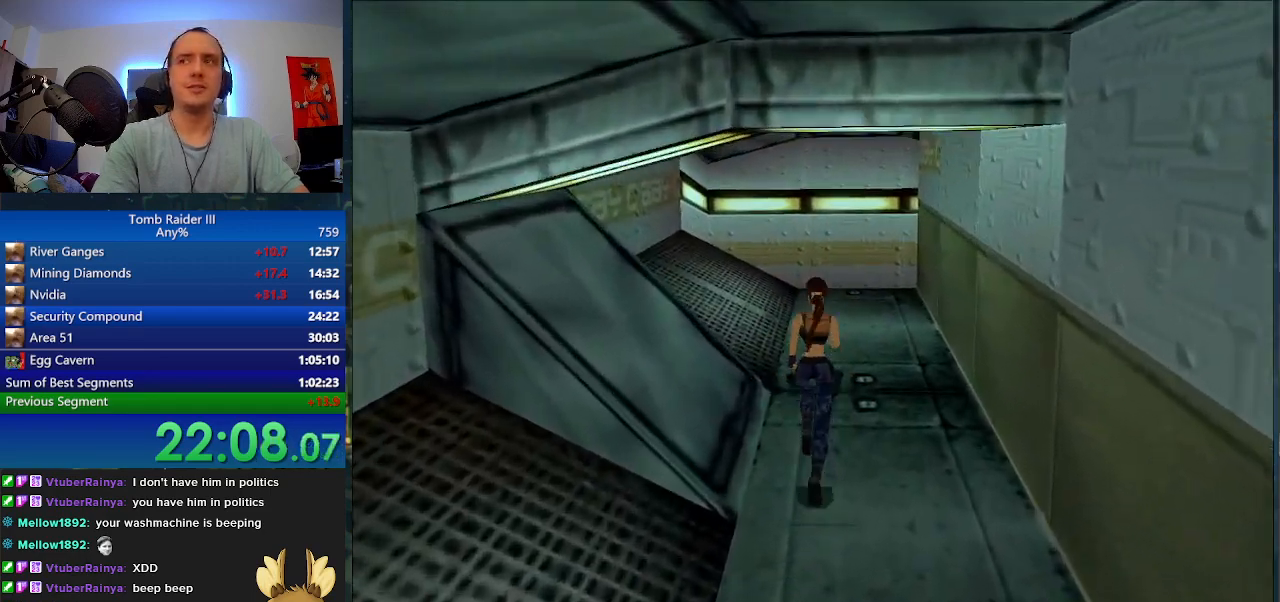
{"keys": ["minus", "w"], "events": []}
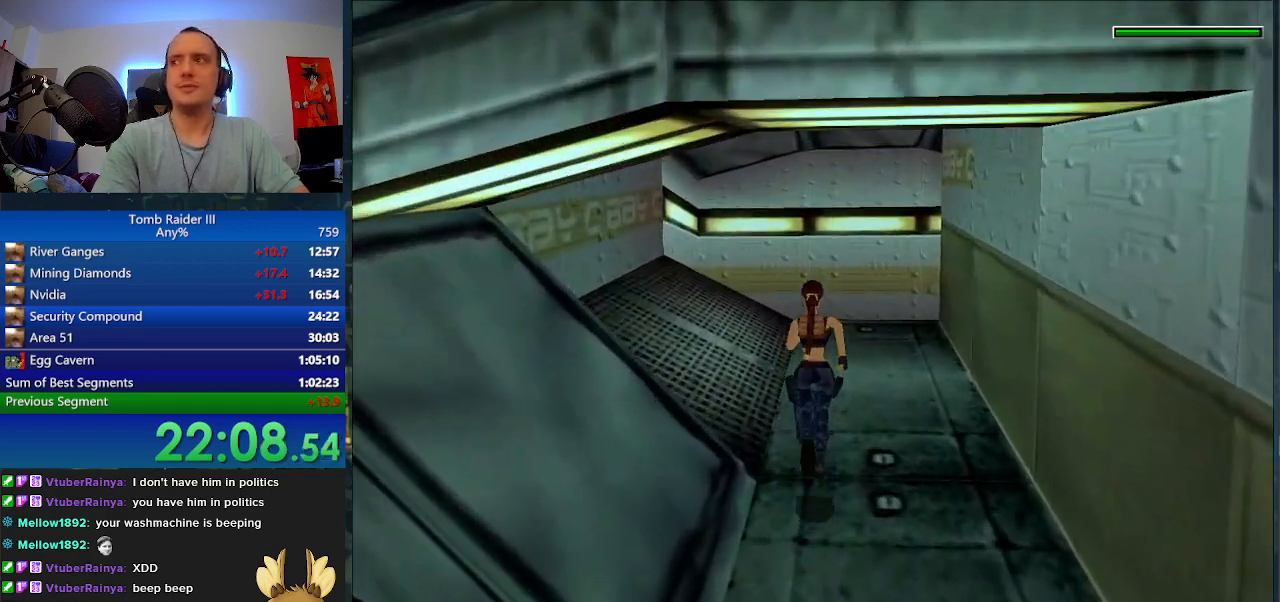
{"keys": ["d", "minus", "w"], "events": [[167, "d", "down"]]}
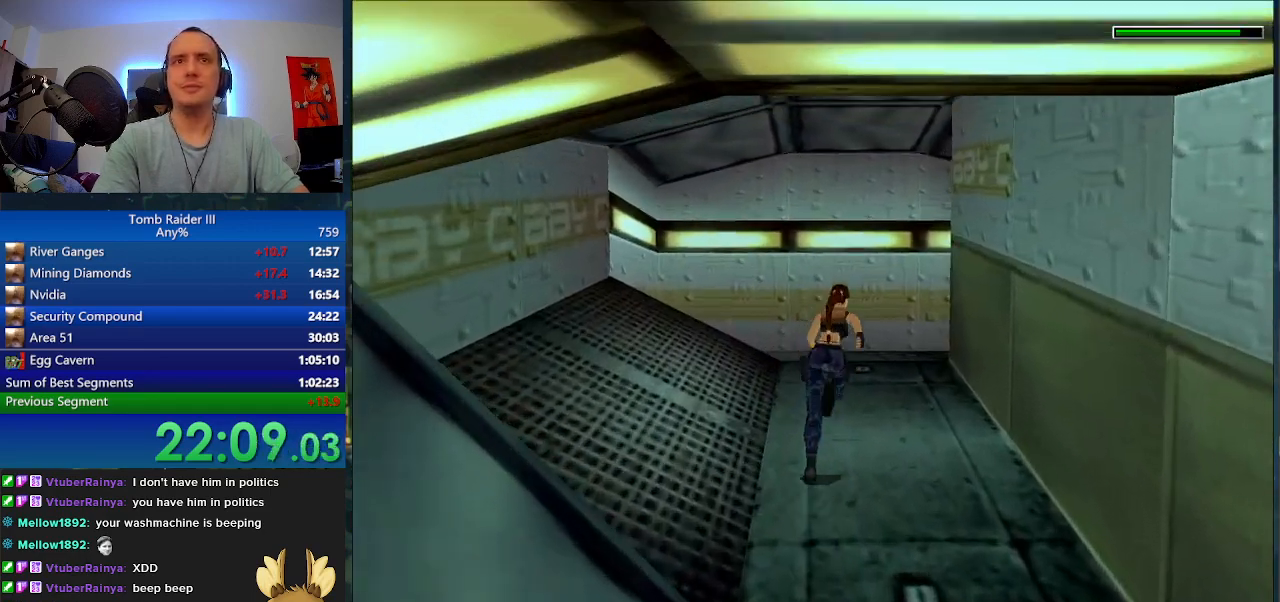
{"keys": ["d", "minus", "w"], "events": [[167, "d", "up"], [267, "d", "down"]]}
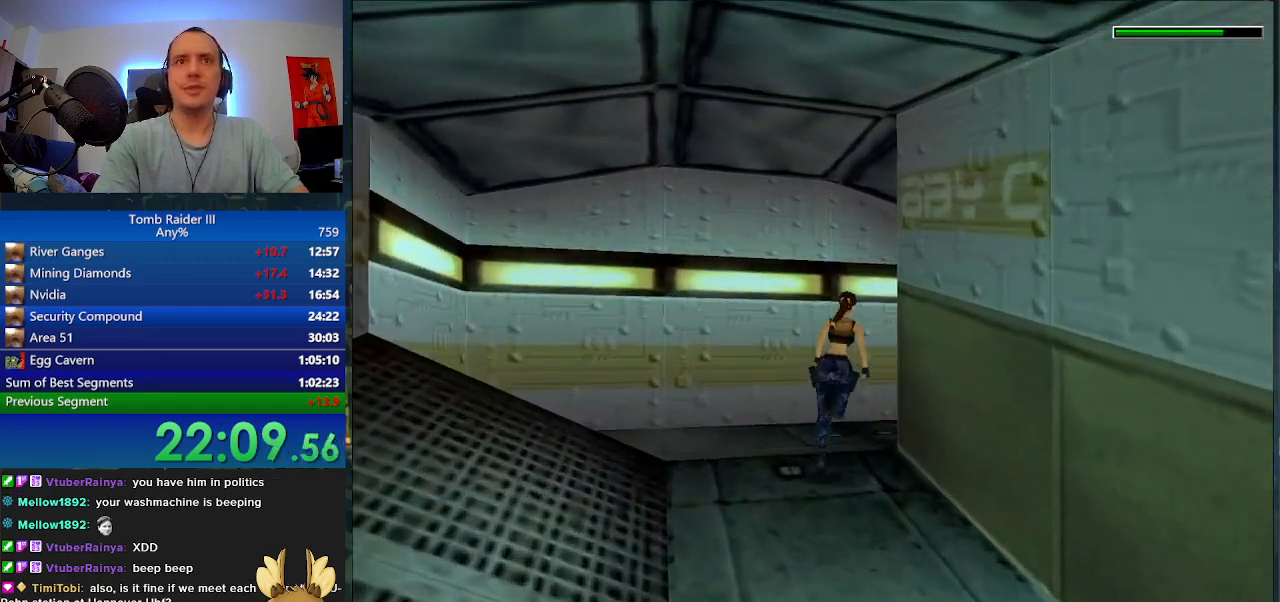
{"keys": ["d", "minus", "w"], "events": []}
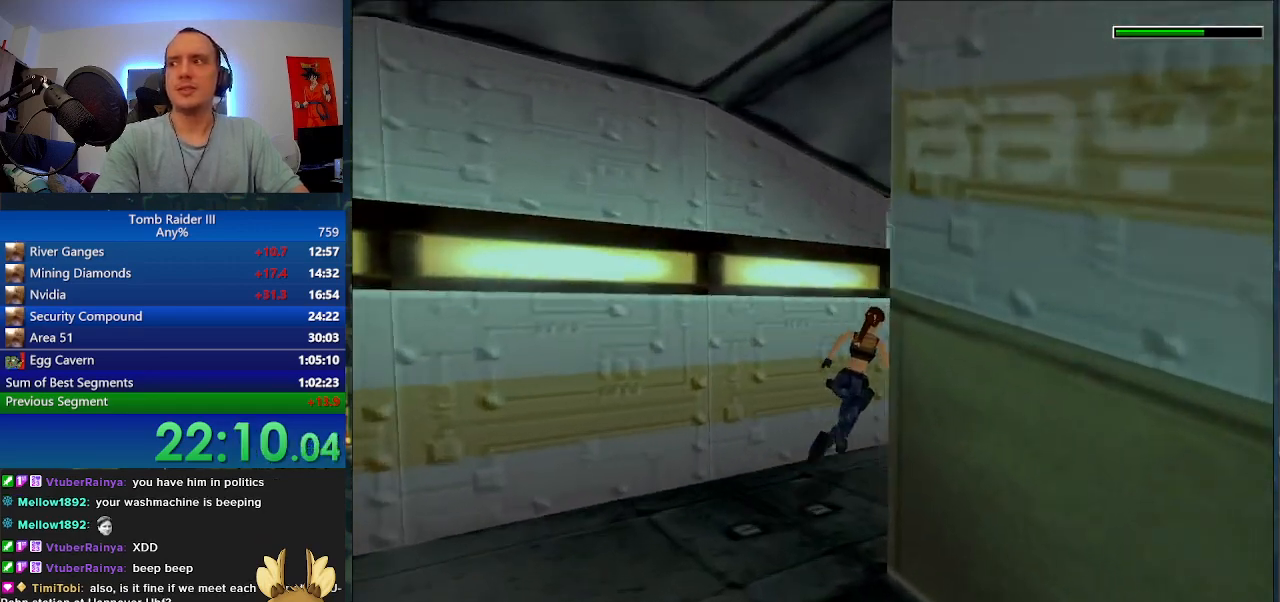
{"keys": ["minus", "w"], "events": [[400, "d", "up"]]}
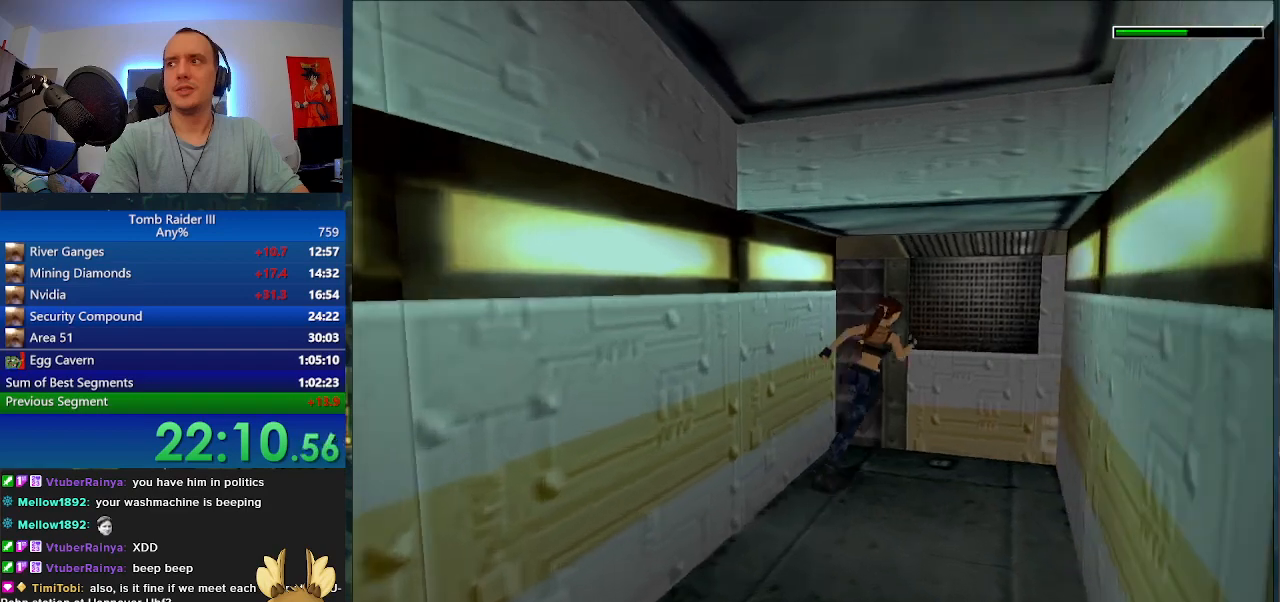
{"keys": ["w"], "events": [[33, "d", "down"], [300, "minus", "up"], [333, "d", "up"]]}
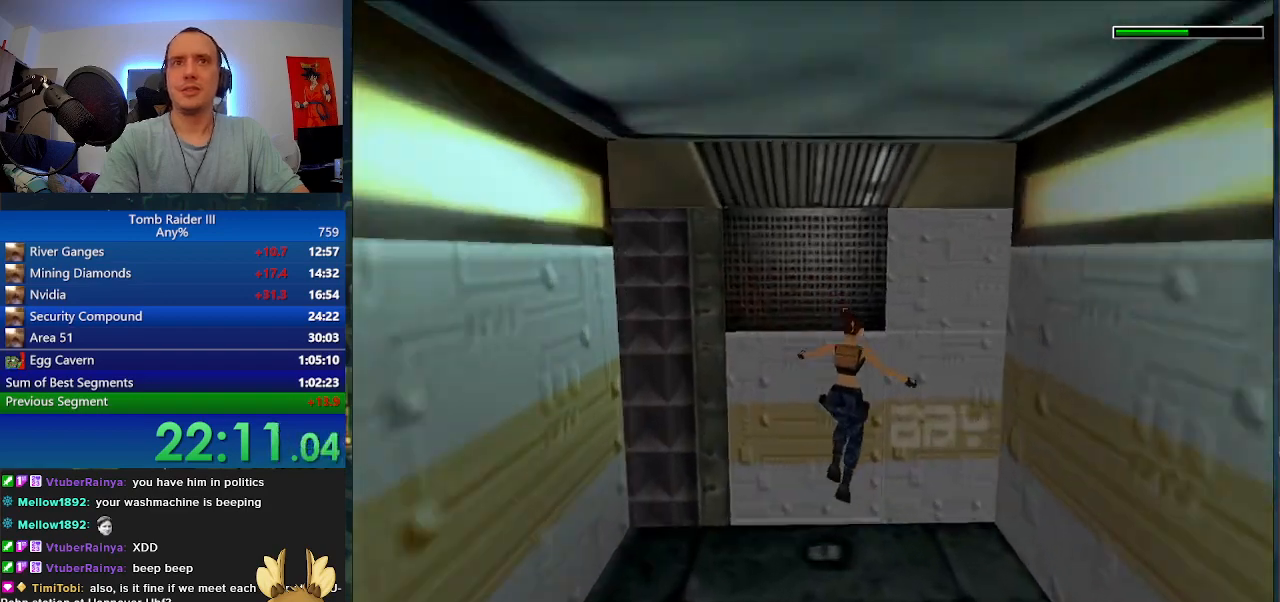
{"keys": ["d", "w"], "events": [[100, "d", "down"]]}
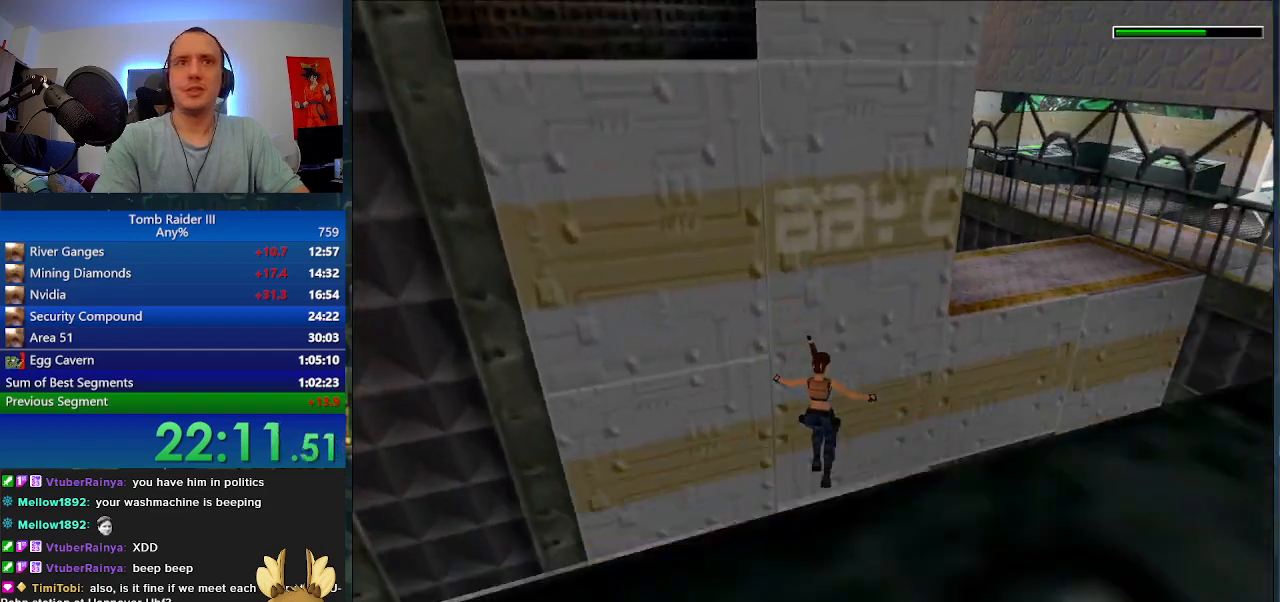
{"keys": ["d", "w"], "events": []}
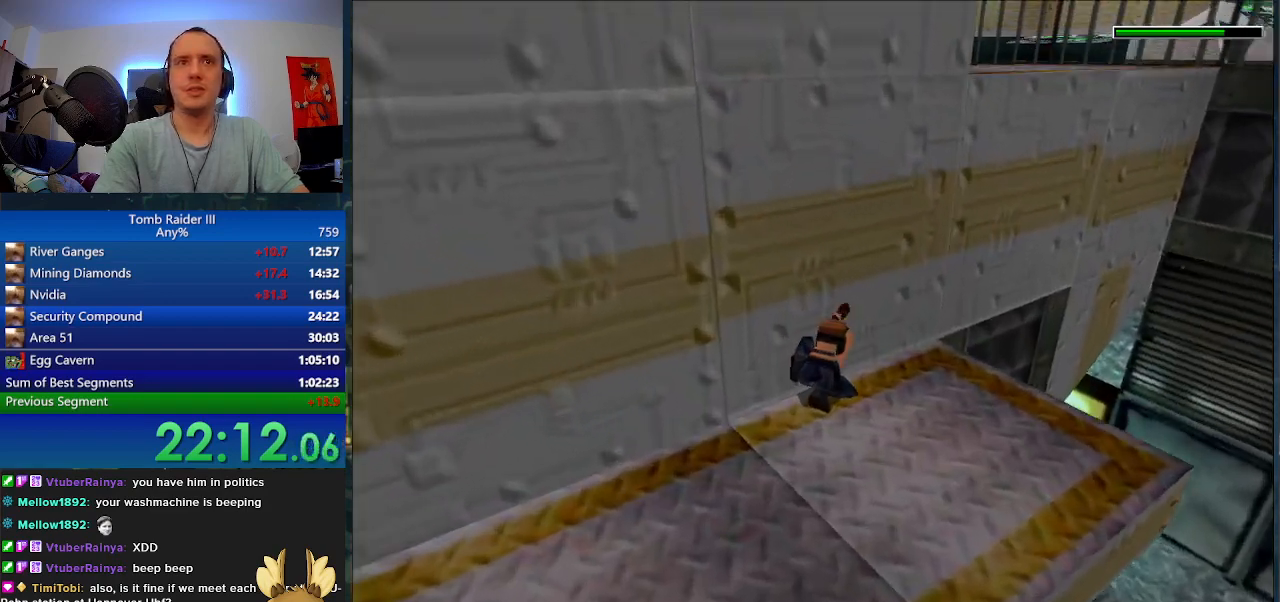
{"keys": ["w"], "events": [[200, "d", "up"]]}
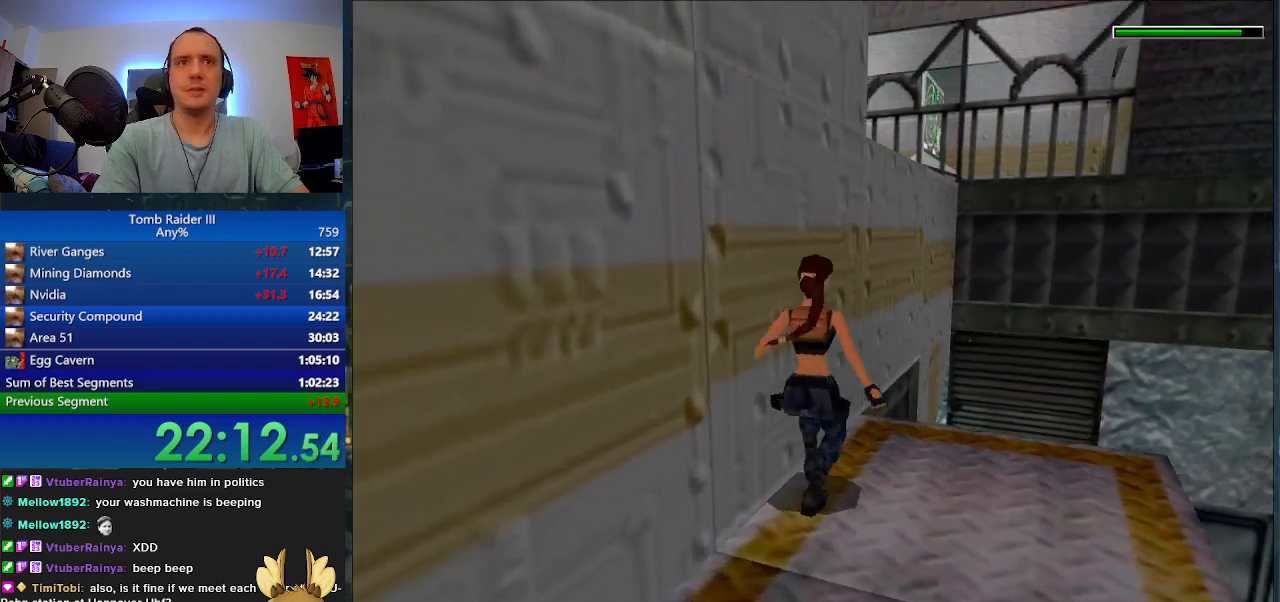
{"keys": ["w"], "events": []}
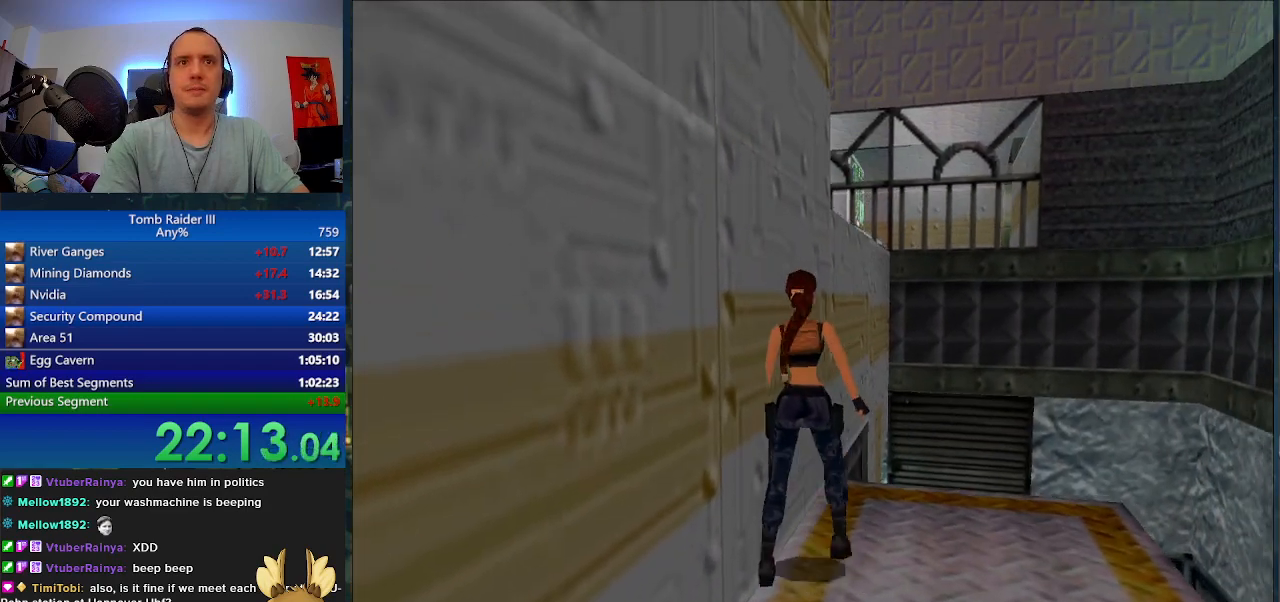
{"keys": [], "events": [[133, "f", "down"], [133, "w", "up"], [300, "f", "up"]]}